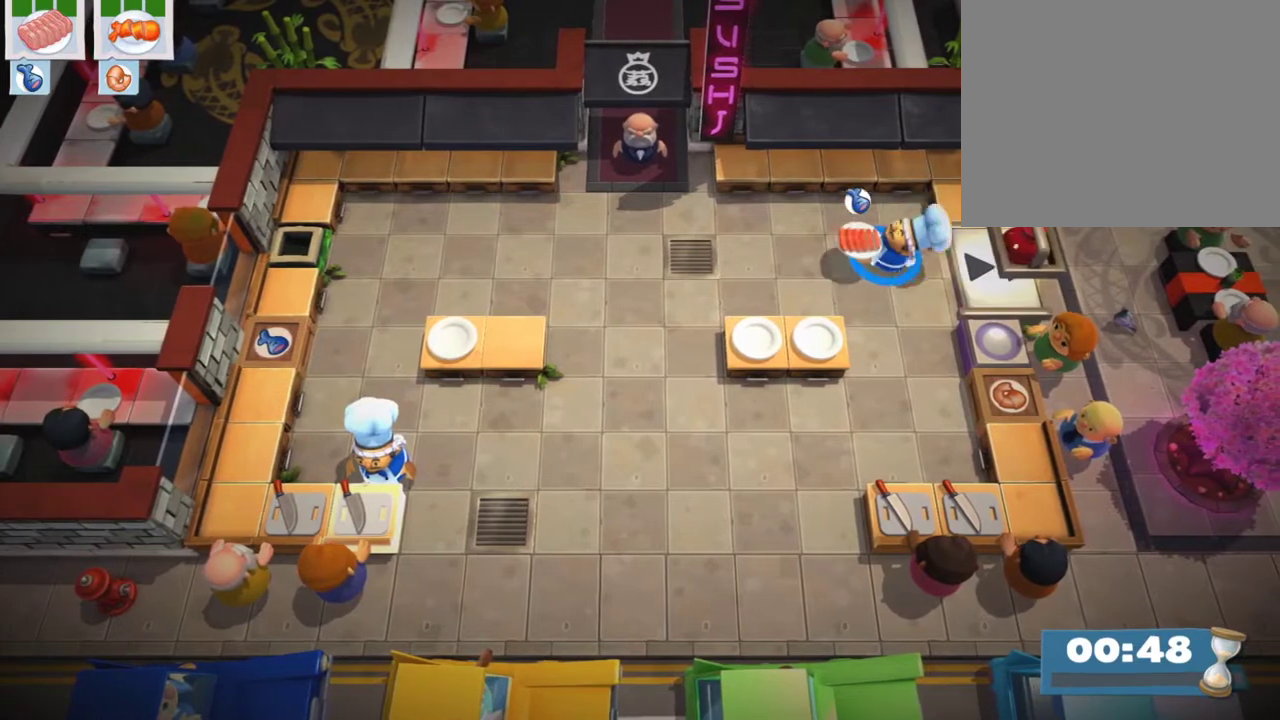
Gameplay with a controller (PlayStation layout); each line is a JSON object with the inputs held at the frame after it (dt_ms = milliseconds from this image to that frame). "events" lists button and stick changes between this image and that frame as [ms after this image, input, new state], when the widget could be followed in between. Not read: L3 R3 right_stick.
{"dt_ms": 500, "buttons": ["CROSS"], "left_stick": "center", "events": [[367, "DPAD_LEFT", "up"], [433, "CROSS", "down"]]}
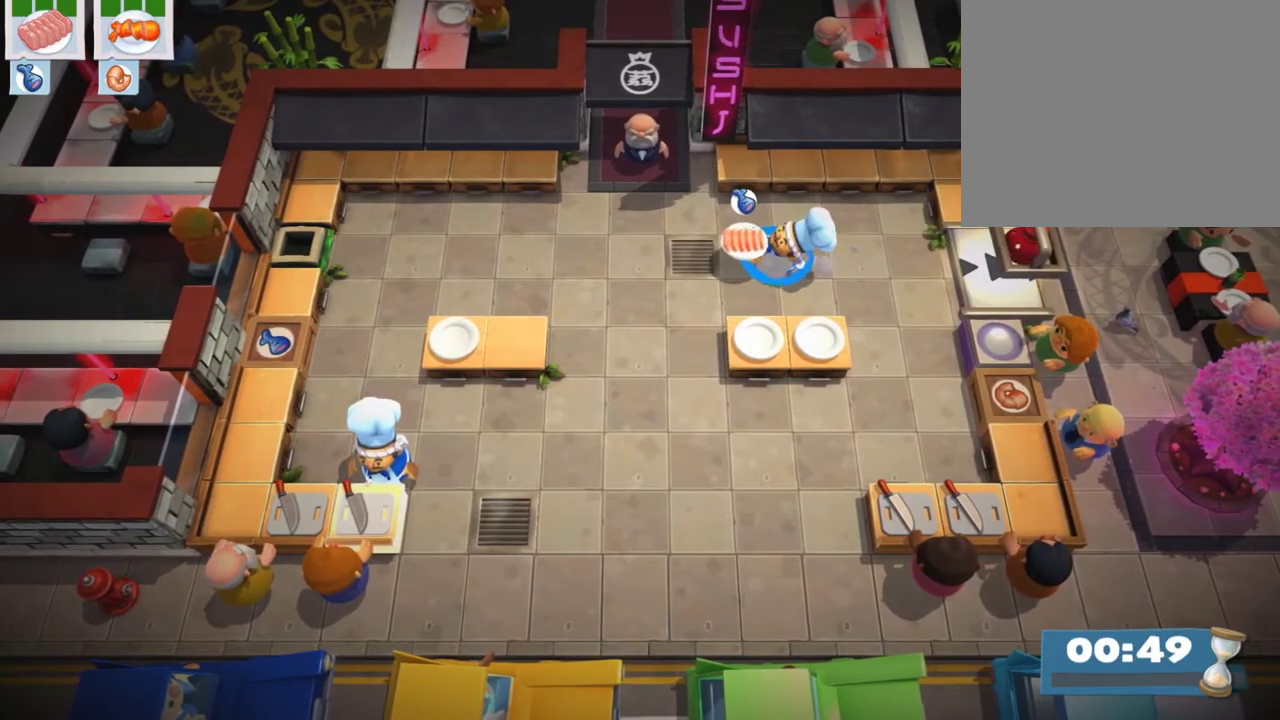
{"dt_ms": 600, "buttons": ["DPAD_RIGHT"], "left_stick": "center", "events": [[67, "CROSS", "up"], [233, "CROSS", "down"], [367, "CROSS", "up"], [367, "DPAD_RIGHT", "down"]]}
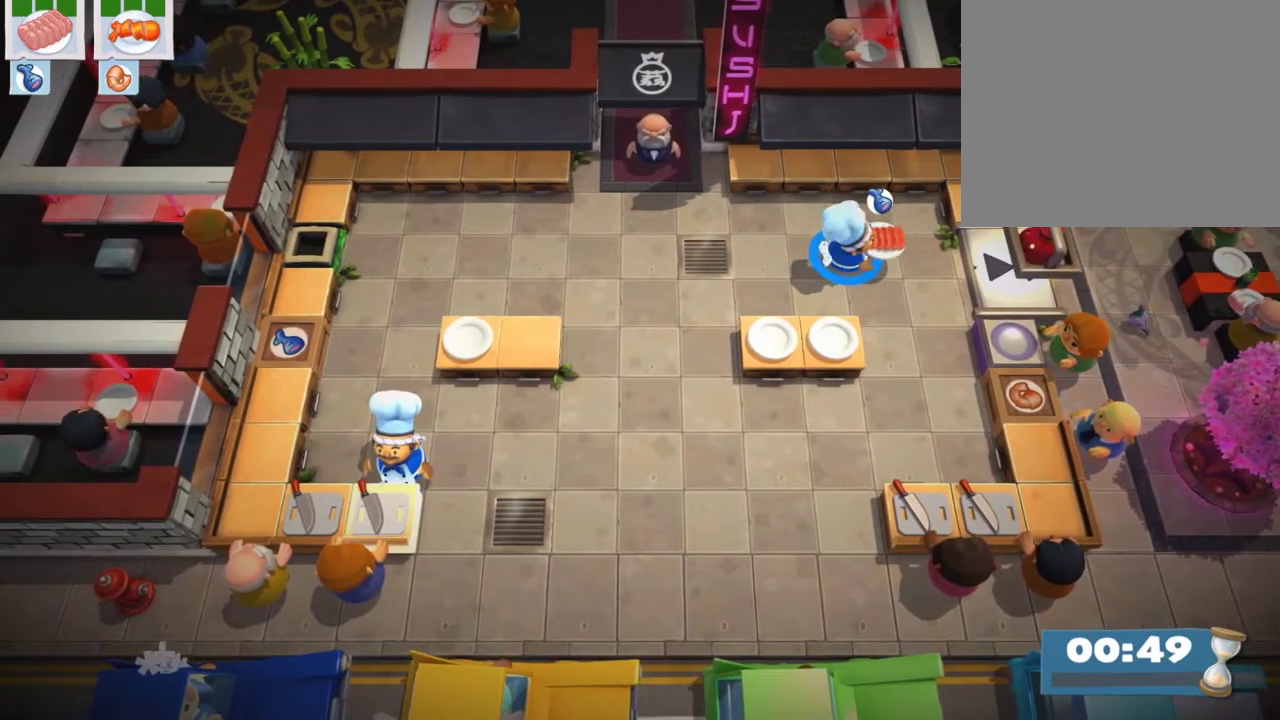
{"dt_ms": 400, "buttons": [], "left_stick": "center", "events": [[250, "DPAD_RIGHT", "up"]]}
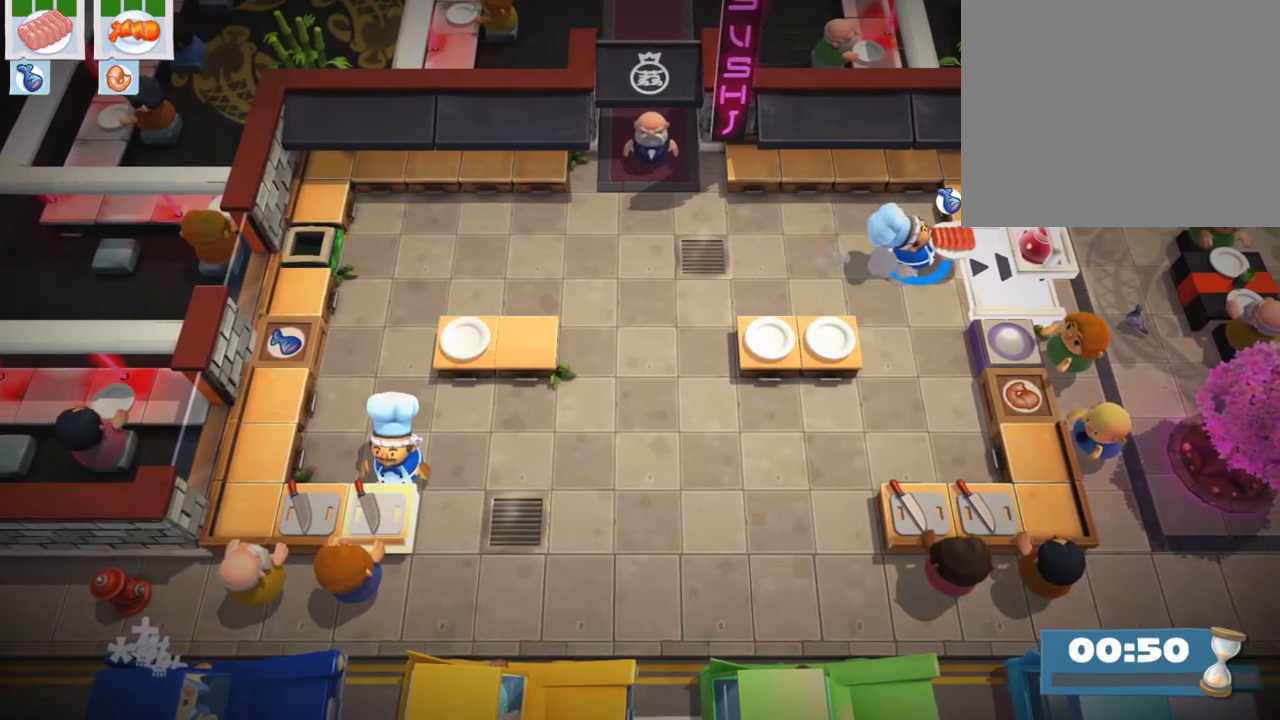
{"dt_ms": 500, "buttons": ["DPAD_LEFT"], "left_stick": "center", "events": [[333, "DPAD_LEFT", "down"]]}
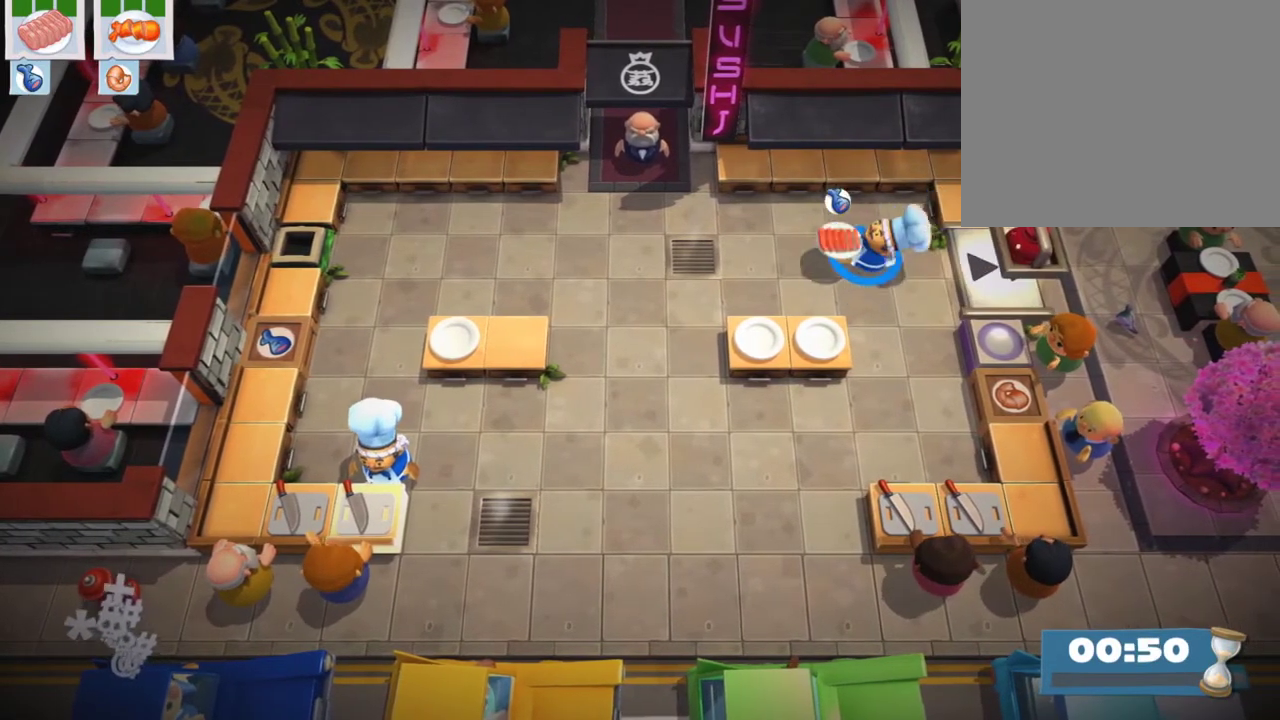
{"dt_ms": 300, "buttons": [], "left_stick": "center", "events": [[233, "DPAD_LEFT", "up"]]}
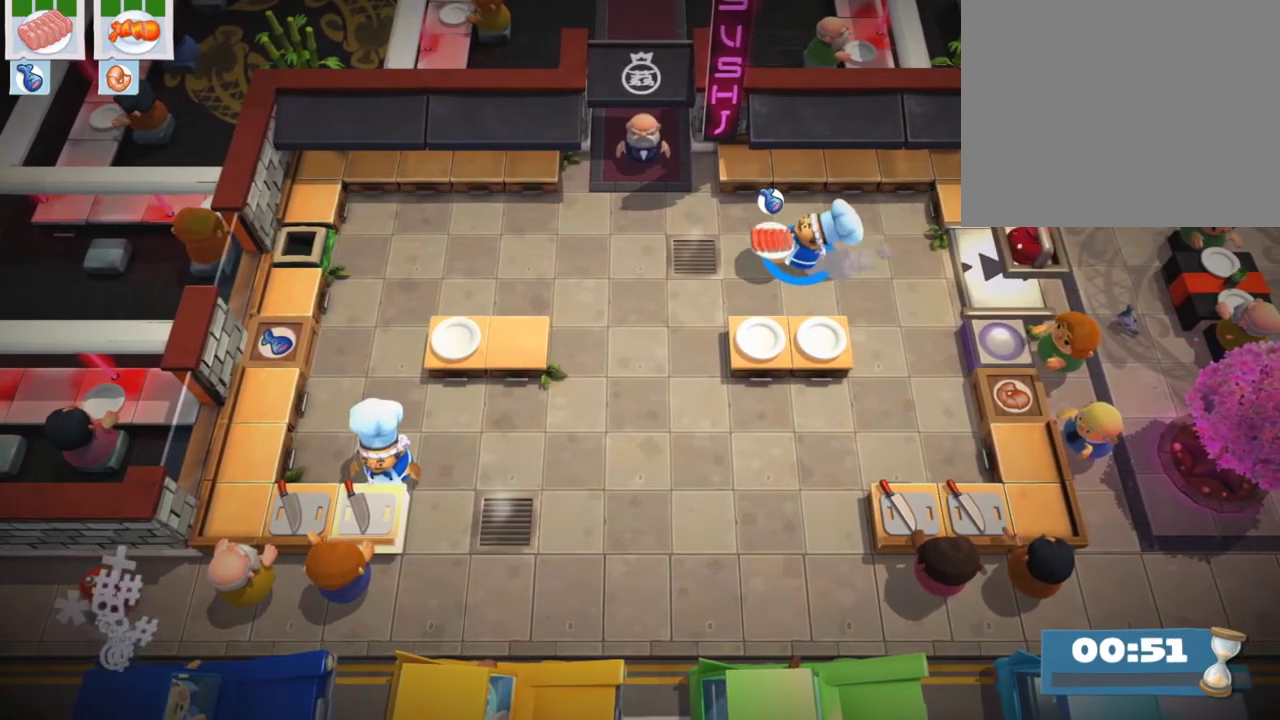
{"dt_ms": 700, "buttons": [], "left_stick": "center", "events": [[133, "DPAD_RIGHT", "down"], [600, "DPAD_RIGHT", "up"]]}
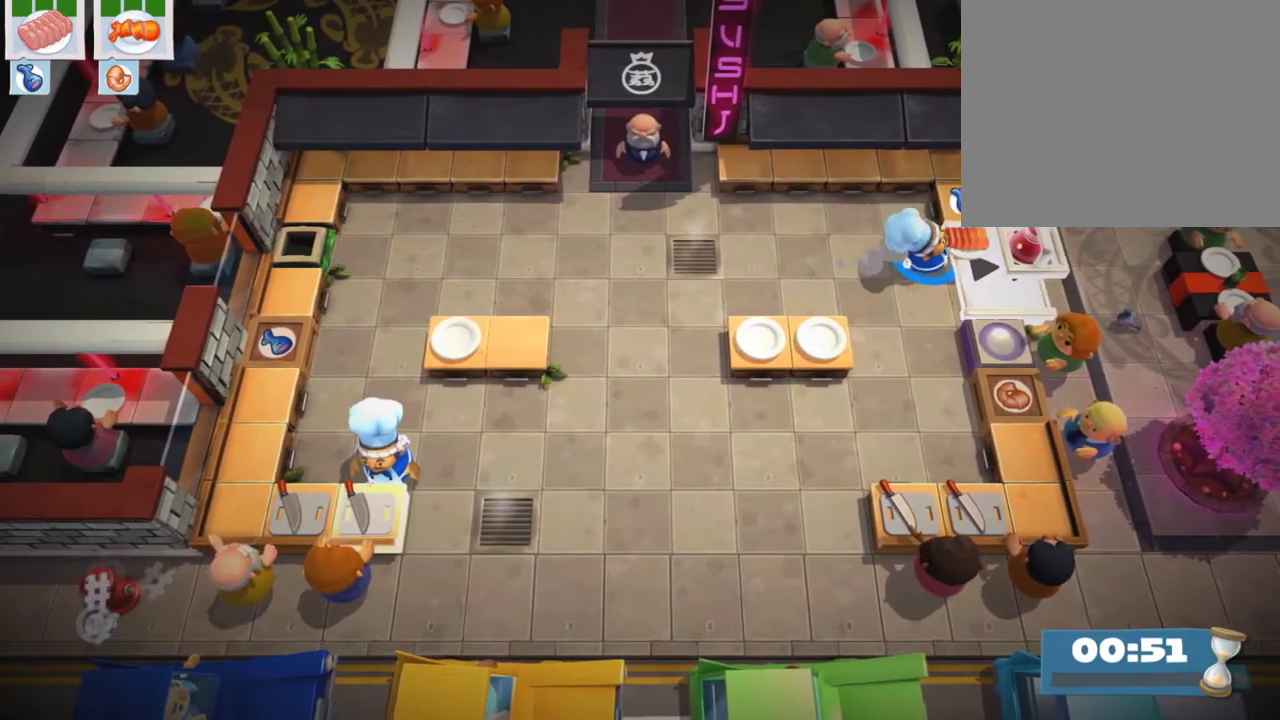
{"dt_ms": 300, "buttons": ["DPAD_LEFT"], "left_stick": "center", "events": [[250, "DPAD_LEFT", "down"]]}
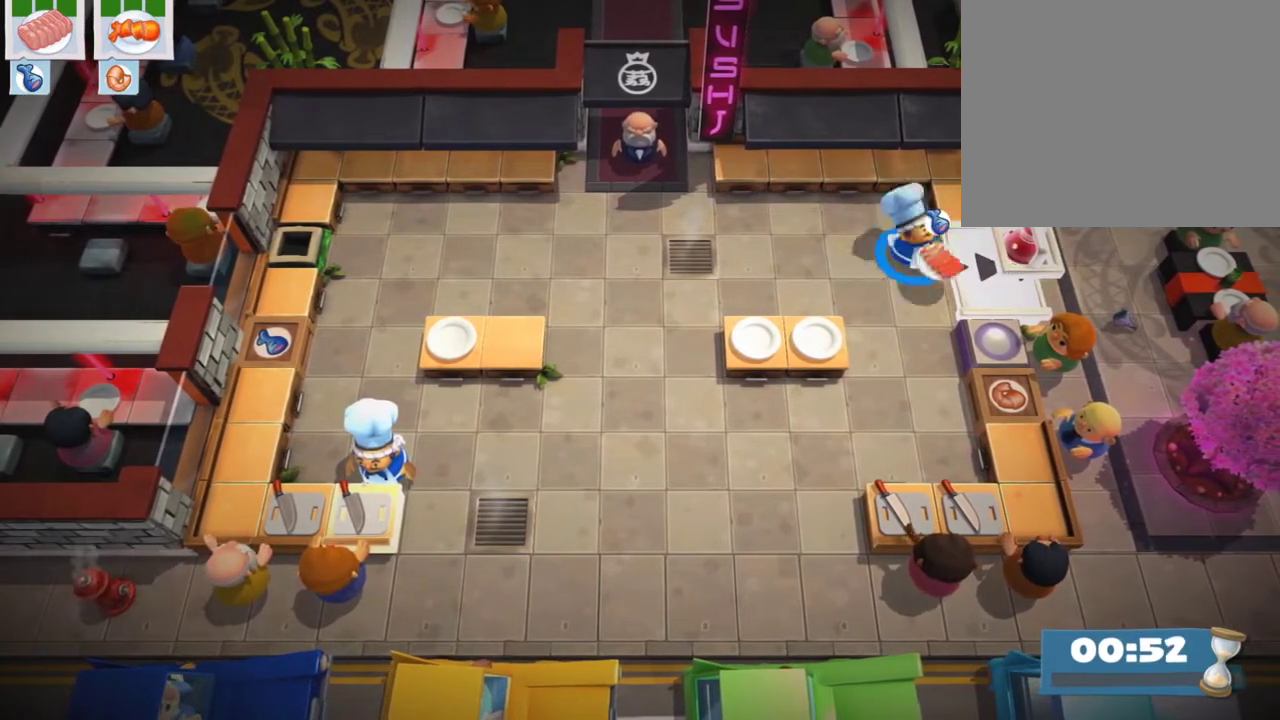
{"dt_ms": 700, "buttons": ["DPAD_RIGHT"], "left_stick": "center", "events": [[400, "DPAD_LEFT", "up"], [583, "DPAD_RIGHT", "down"]]}
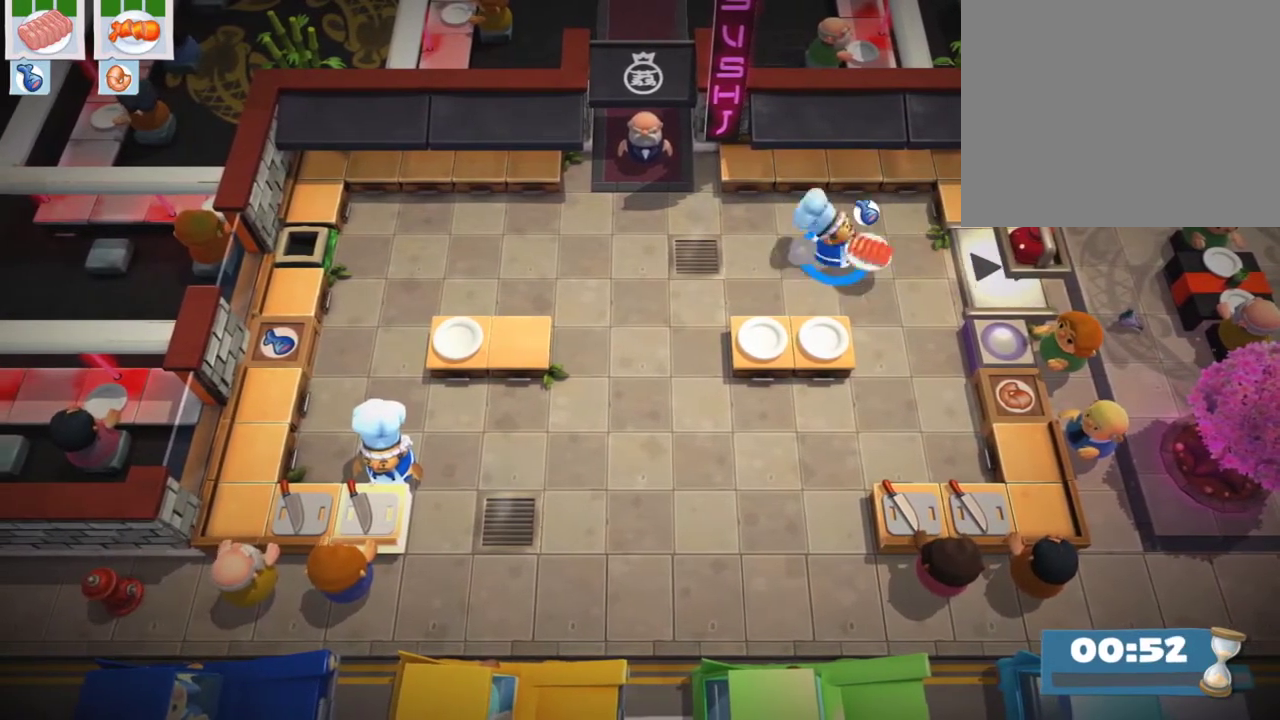
{"dt_ms": 500, "buttons": ["DPAD_LEFT"], "left_stick": "center", "events": [[167, "DPAD_RIGHT", "up"], [483, "DPAD_LEFT", "down"]]}
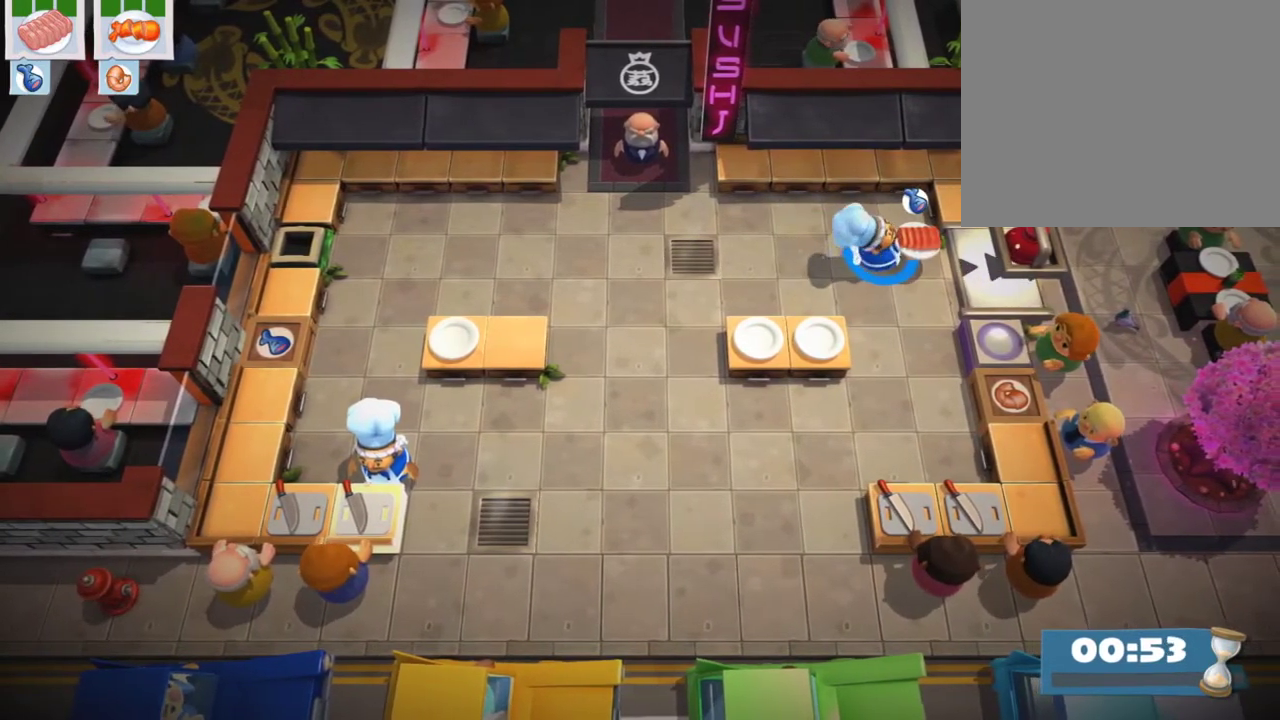
{"dt_ms": 500, "buttons": ["DPAD_RIGHT"], "left_stick": "center", "events": [[183, "DPAD_LEFT", "up"], [467, "DPAD_RIGHT", "down"]]}
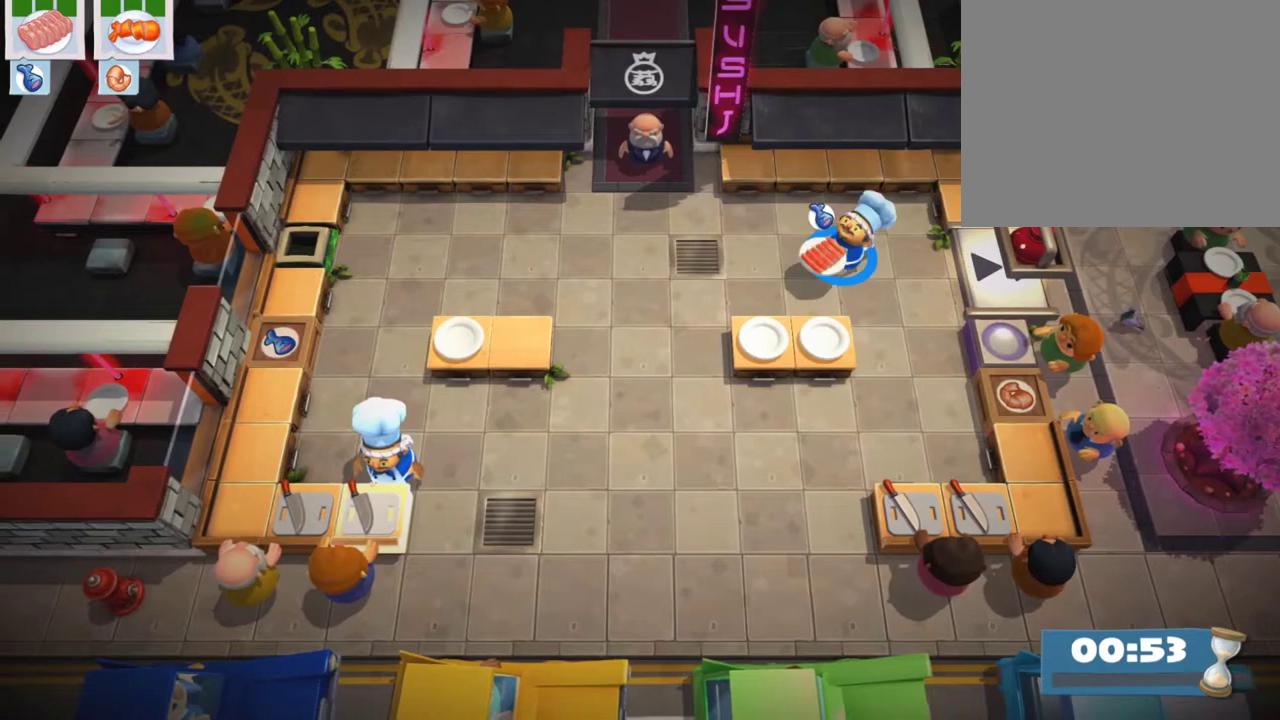
{"dt_ms": 500, "buttons": ["DPAD_LEFT"], "left_stick": "center", "events": [[150, "DPAD_RIGHT", "up"], [450, "DPAD_LEFT", "down"]]}
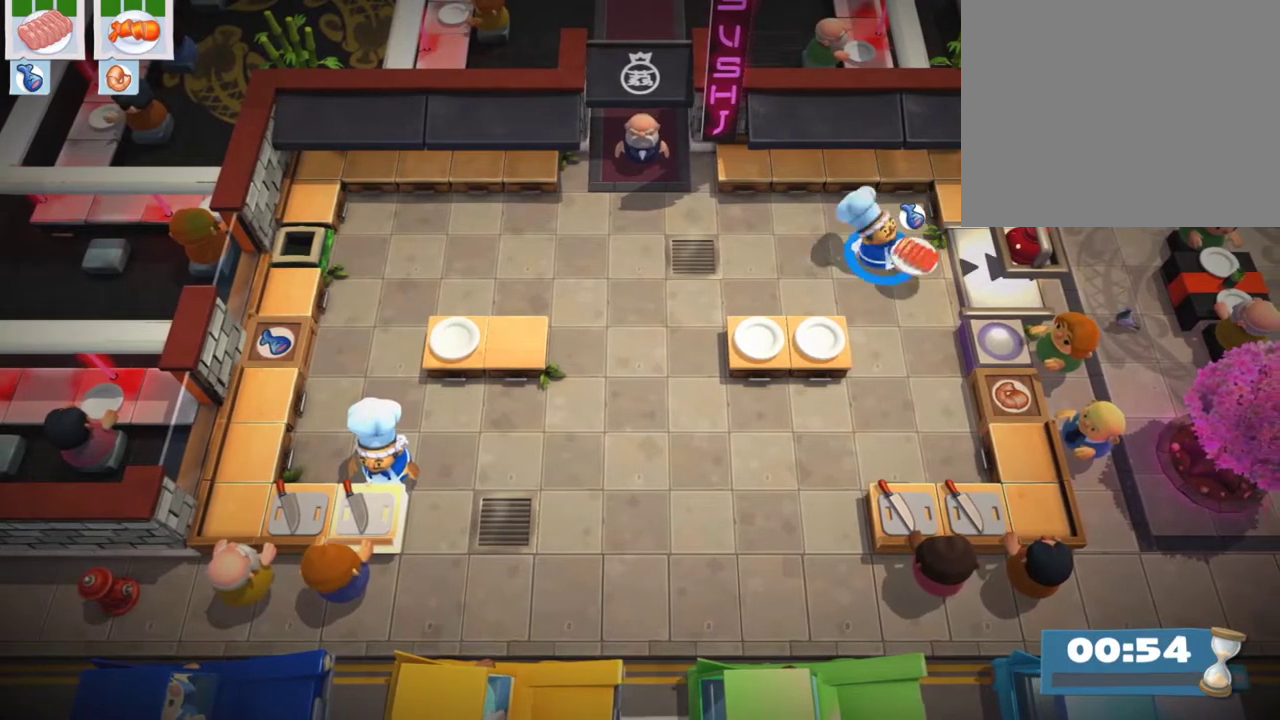
{"dt_ms": 500, "buttons": ["DPAD_RIGHT"], "left_stick": "center", "events": [[117, "DPAD_LEFT", "up"], [350, "DPAD_RIGHT", "down"]]}
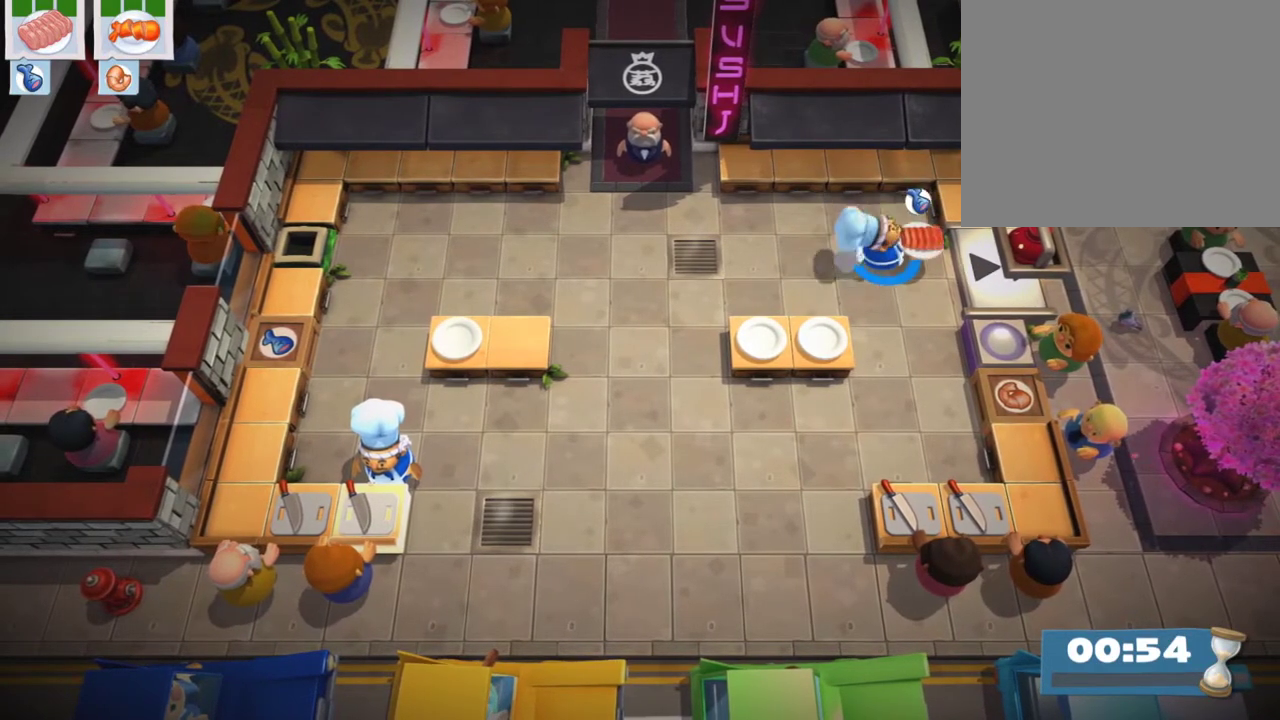
{"dt_ms": 500, "buttons": ["DPAD_LEFT"], "left_stick": "center", "events": [[50, "DPAD_RIGHT", "up"], [317, "DPAD_LEFT", "down"]]}
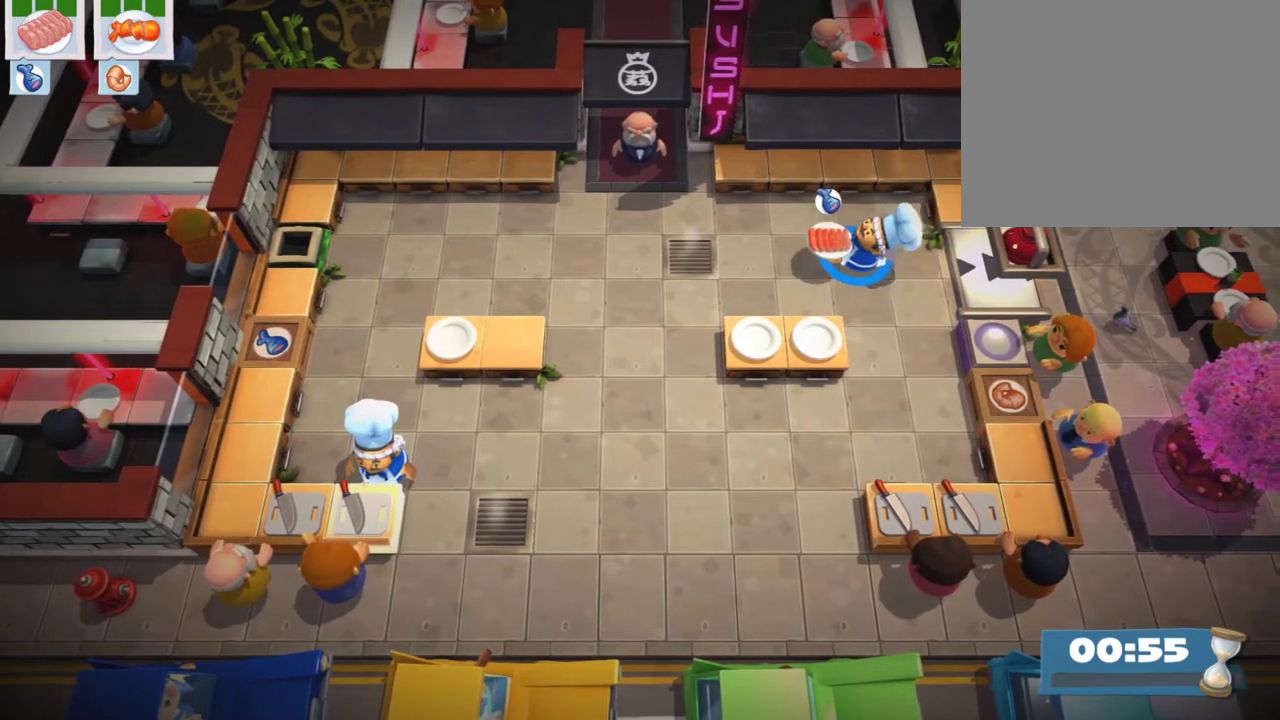
{"dt_ms": 300, "buttons": [], "left_stick": "center", "events": [[33, "DPAD_LEFT", "up"]]}
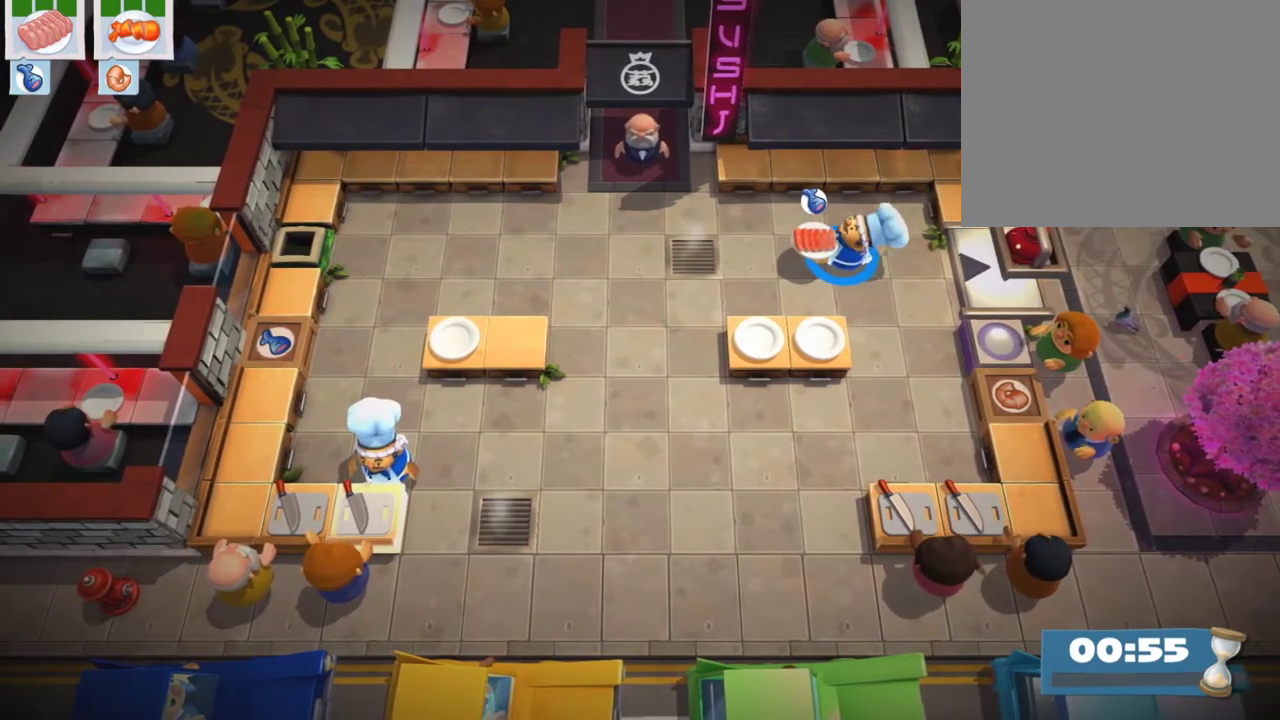
{"dt_ms": 800, "buttons": [], "left_stick": "center", "events": [[317, "CROSS", "down"], [417, "CROSS", "up"], [683, "CROSS", "down"], [783, "CROSS", "up"]]}
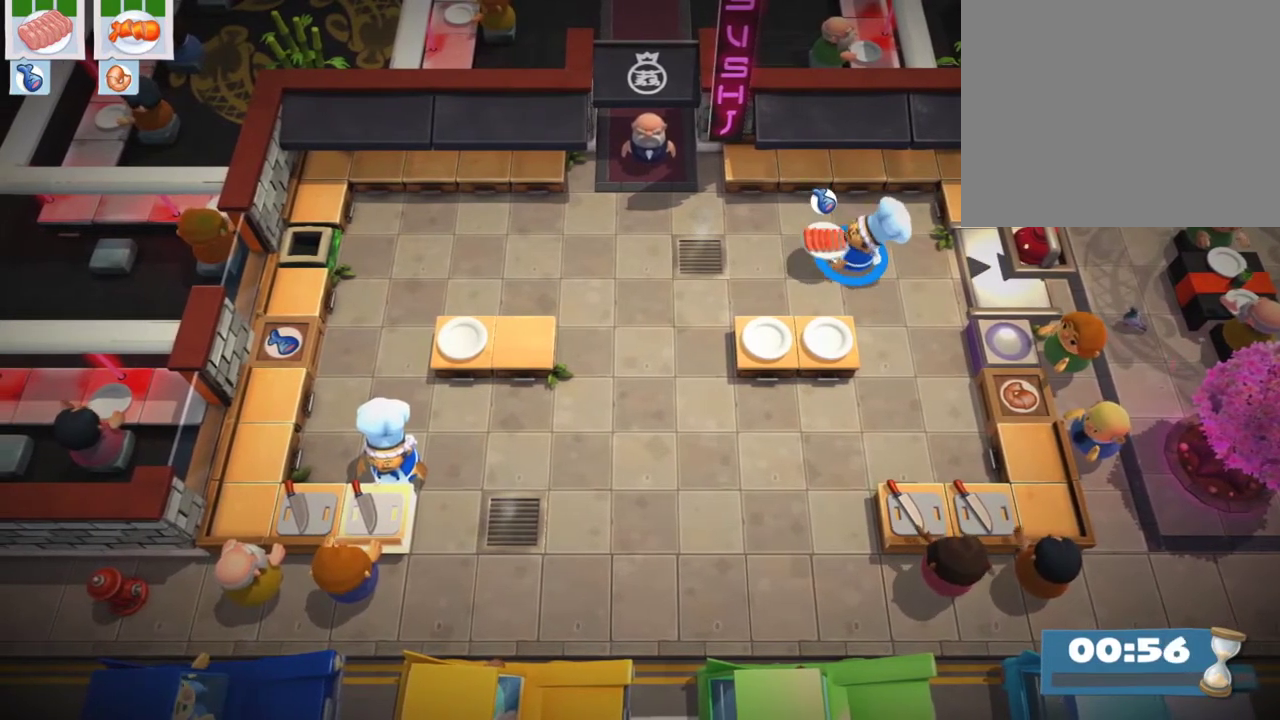
{"dt_ms": 400, "buttons": [], "left_stick": "center", "events": [[83, "DPAD_LEFT", "down"], [267, "DPAD_LEFT", "up"]]}
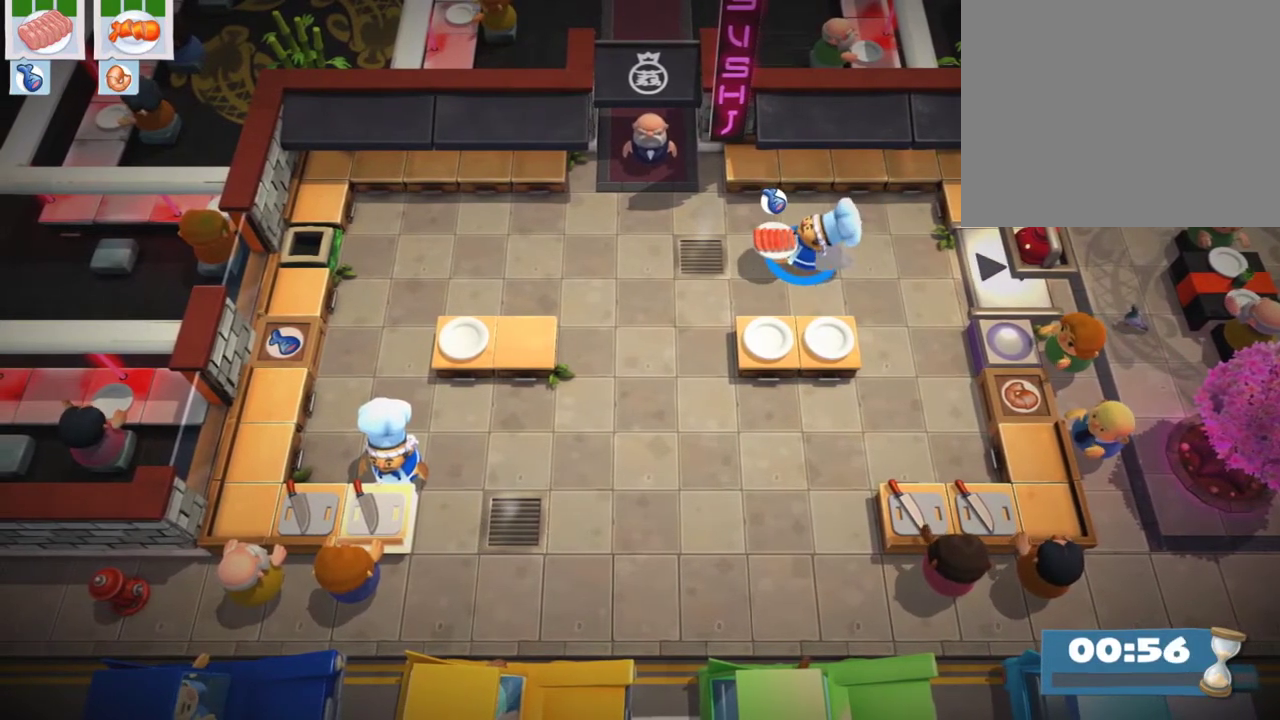
{"dt_ms": 500, "buttons": [], "left_stick": "center", "events": [[67, "DPAD_RIGHT", "down"], [267, "CROSS", "down"], [267, "DPAD_RIGHT", "up"], [367, "CROSS", "up"]]}
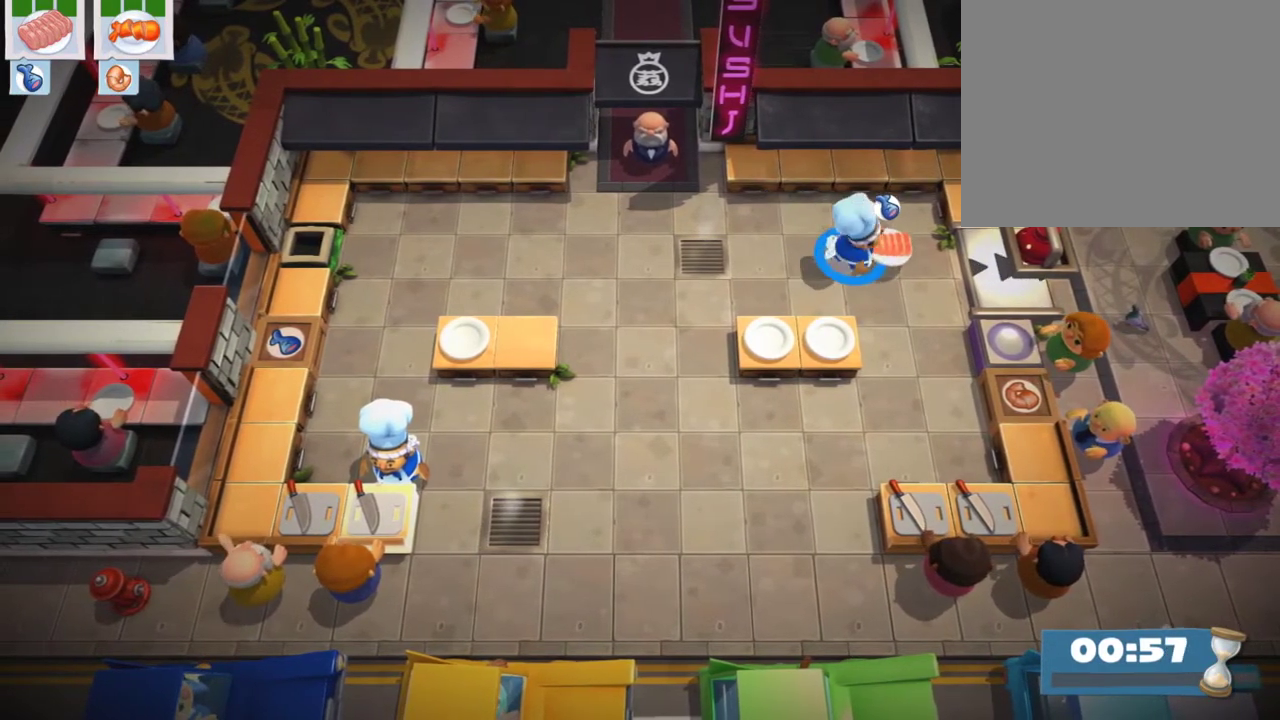
{"dt_ms": 500, "buttons": ["CROSS"], "left_stick": "center", "events": [[483, "CROSS", "down"]]}
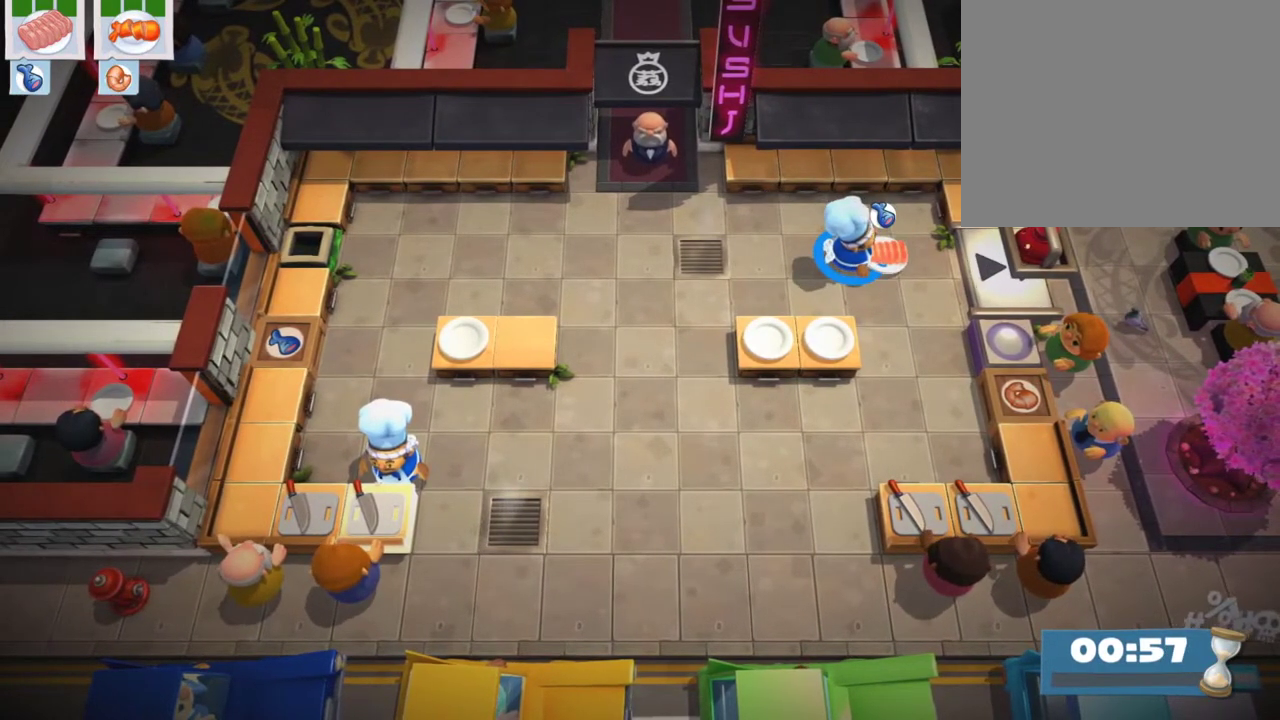
{"dt_ms": 500, "buttons": ["DPAD_LEFT"], "left_stick": "center", "events": [[100, "CROSS", "up"], [283, "DPAD_LEFT", "down"]]}
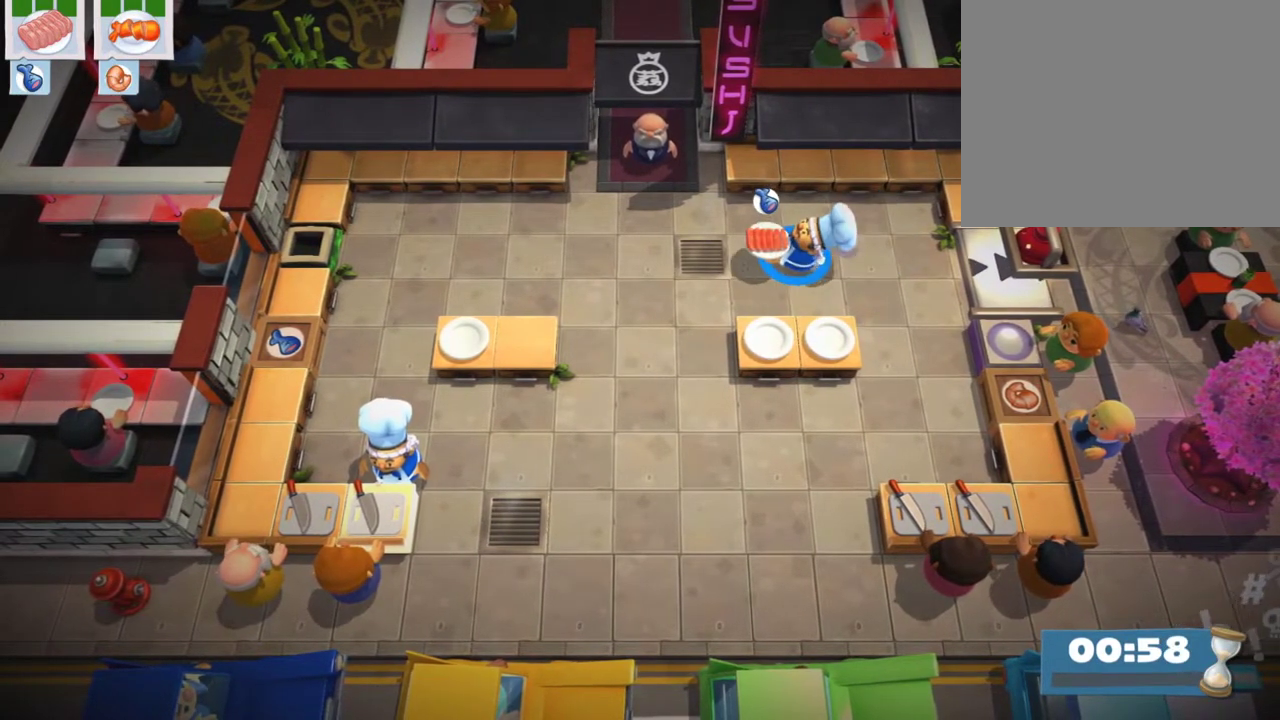
{"dt_ms": 500, "buttons": ["CROSS"], "left_stick": "center", "events": [[17, "DPAD_LEFT", "up"], [217, "DPAD_RIGHT", "down"], [383, "DPAD_RIGHT", "up"], [433, "CROSS", "down"]]}
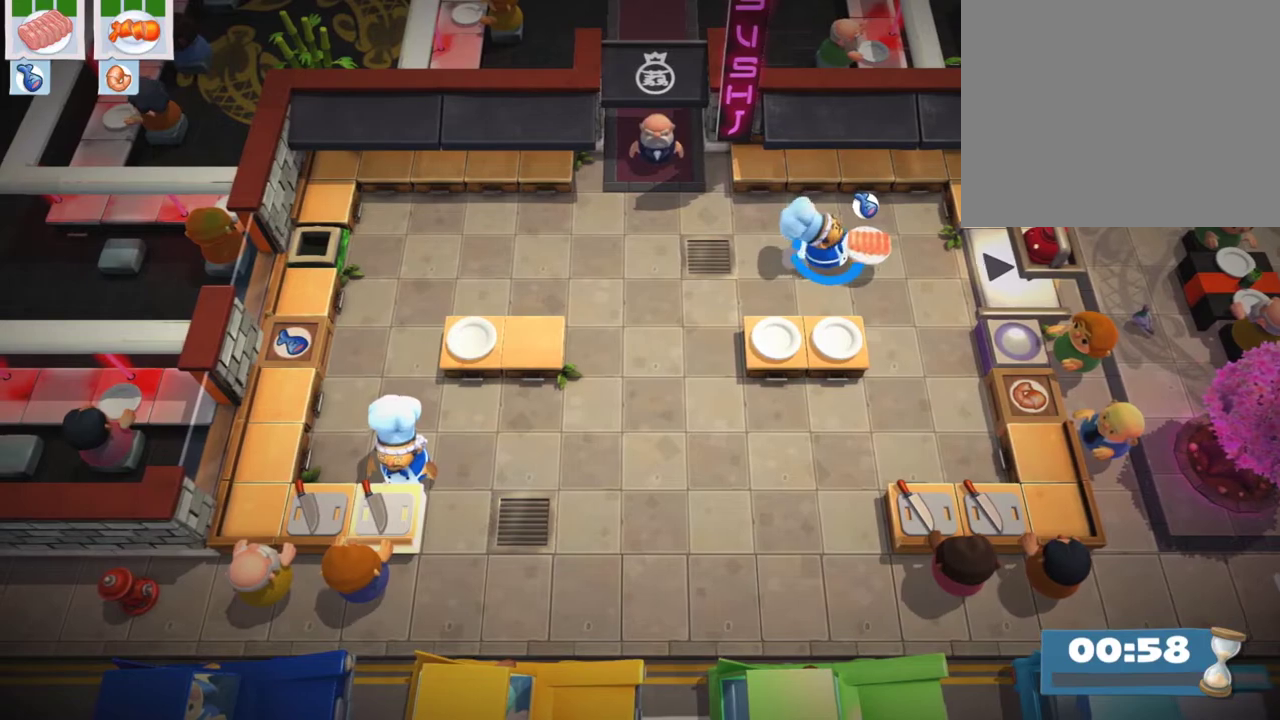
{"dt_ms": 700, "buttons": [], "left_stick": "down-right"}
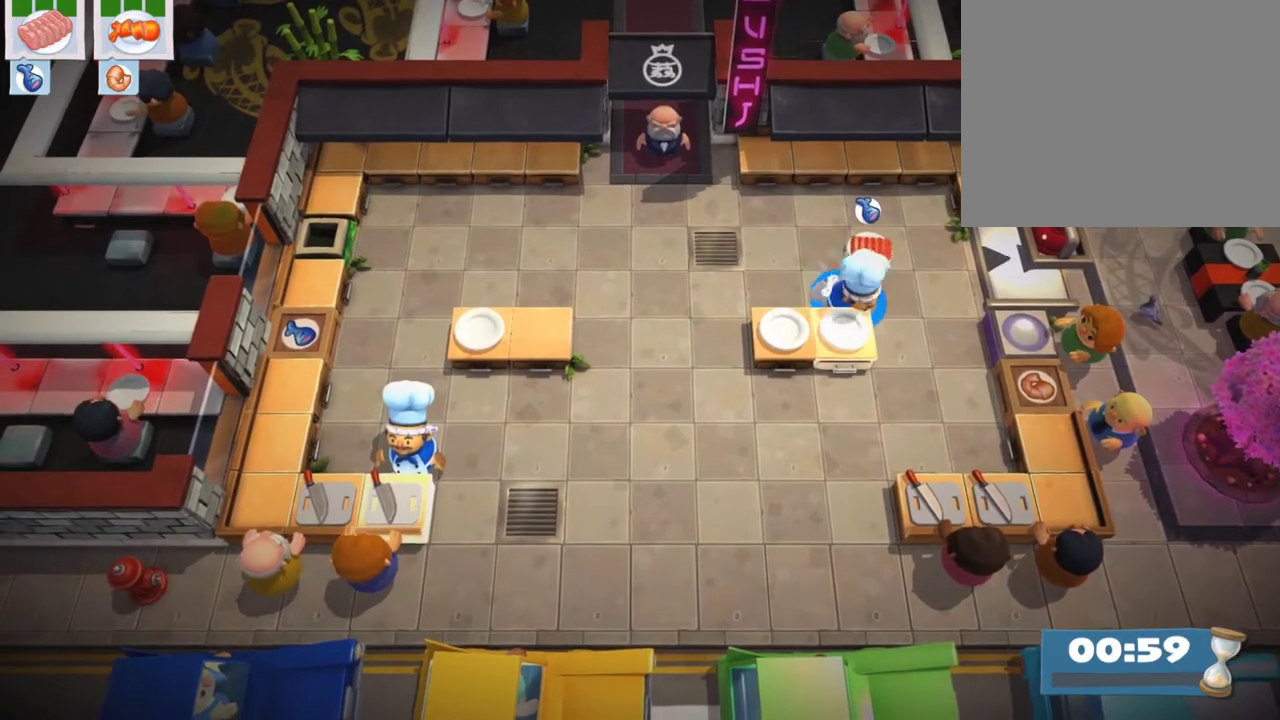
{"dt_ms": 300, "buttons": [], "left_stick": "down-right"}
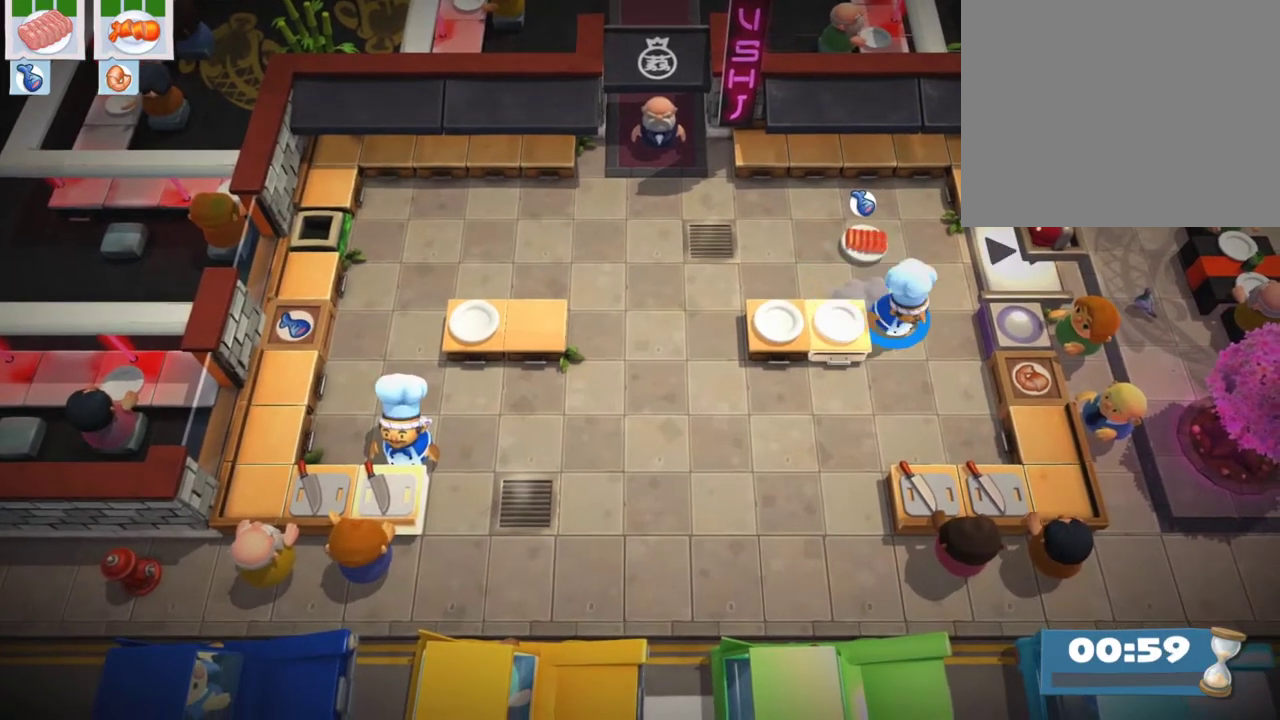
{"dt_ms": 300, "buttons": [], "left_stick": "down", "events": [[167, "left_stick", "down"]]}
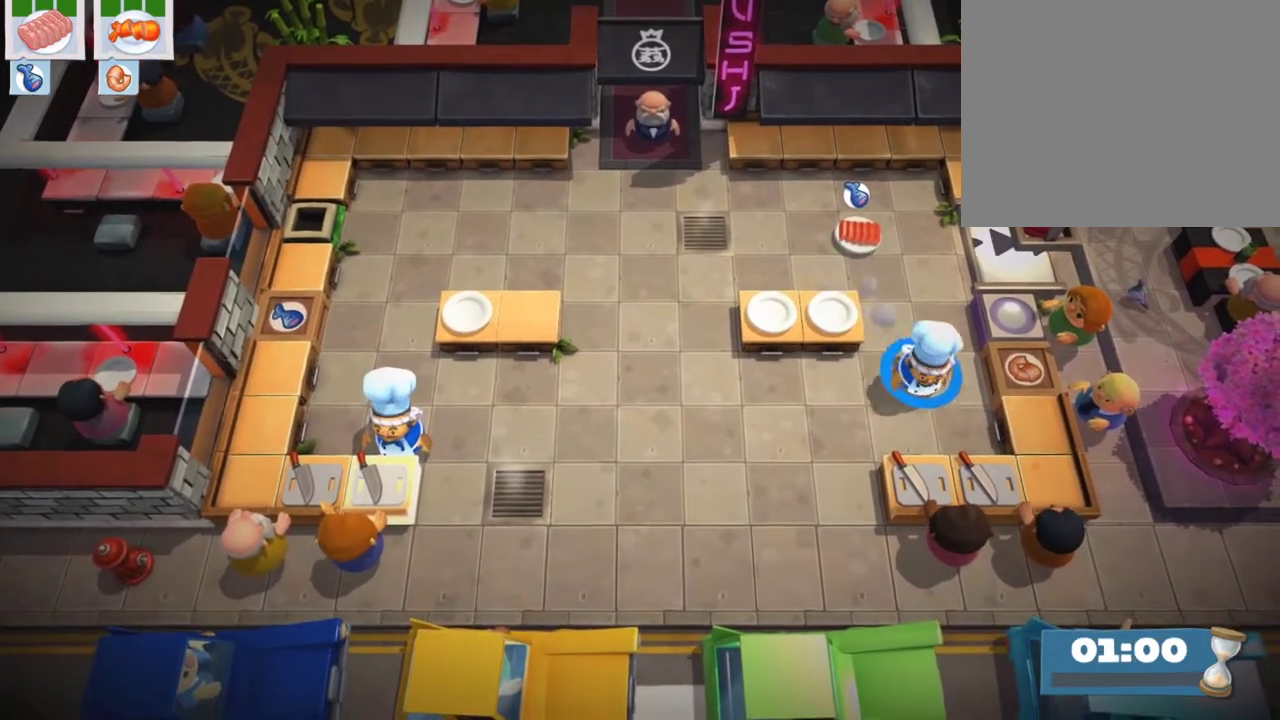
{"dt_ms": 700, "buttons": [], "left_stick": "up-right", "events": [[133, "left_stick", "up-right"], [267, "left_stick", "up"], [367, "left_stick", "up-left"], [567, "left_stick", "center"], [667, "left_stick", "up-right"]]}
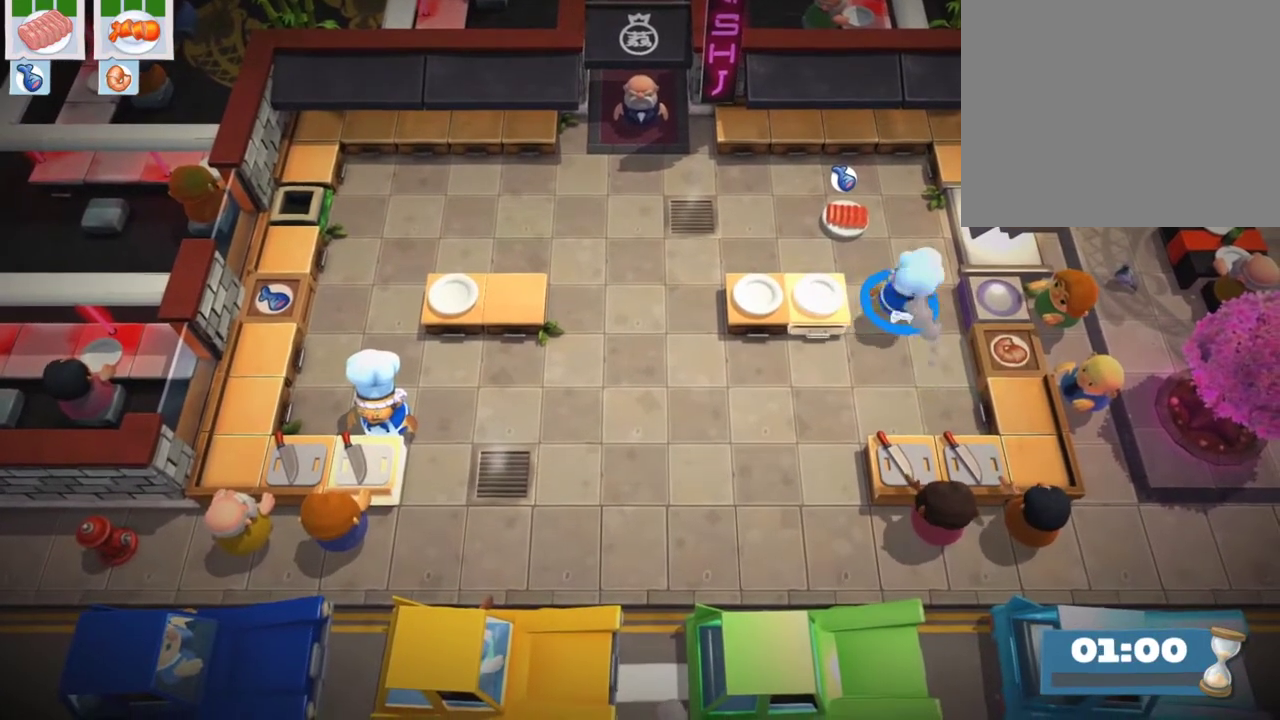
{"dt_ms": 600, "buttons": ["DPAD_RIGHT"], "left_stick": "center", "events": [[33, "left_stick", "right"], [150, "left_stick", "center"], [583, "DPAD_RIGHT", "down"]]}
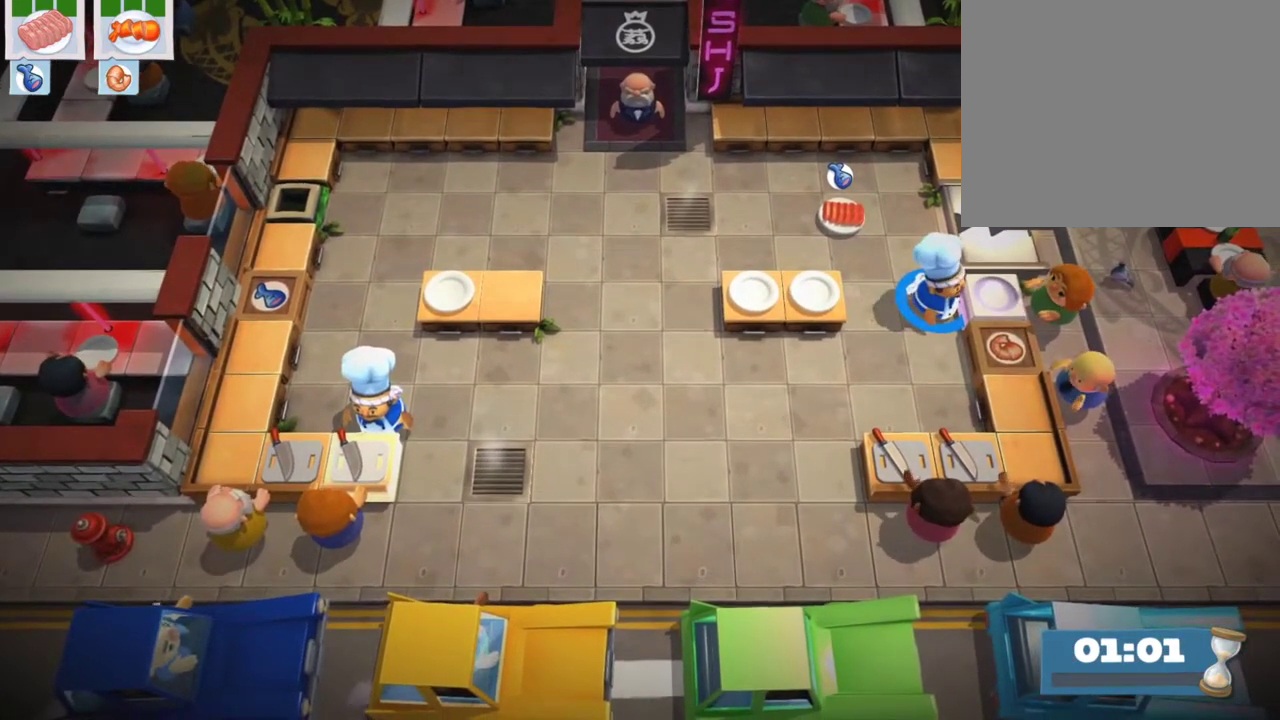
{"dt_ms": 400, "buttons": [], "left_stick": "center", "events": [[150, "DPAD_RIGHT", "up"]]}
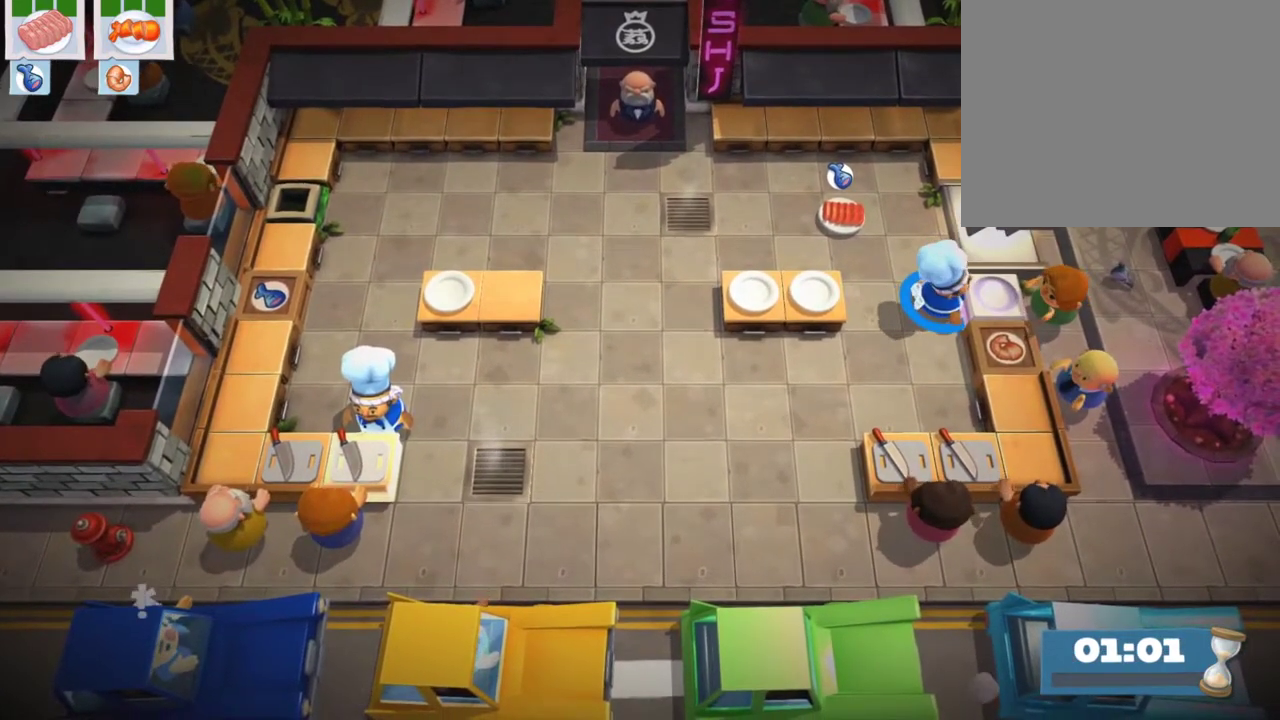
{"dt_ms": 500, "buttons": [], "left_stick": "center", "events": []}
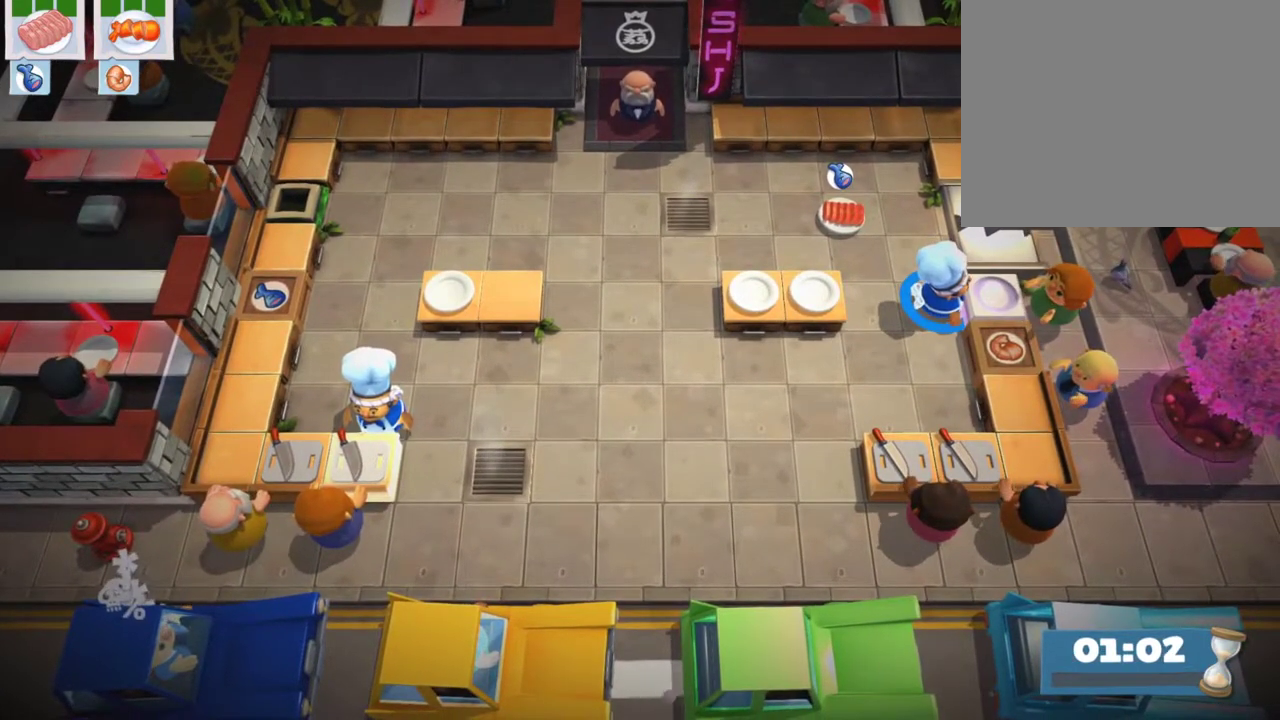
{"dt_ms": 400, "buttons": [], "left_stick": "center", "events": [[167, "DPAD_LEFT", "down"], [333, "DPAD_LEFT", "up"]]}
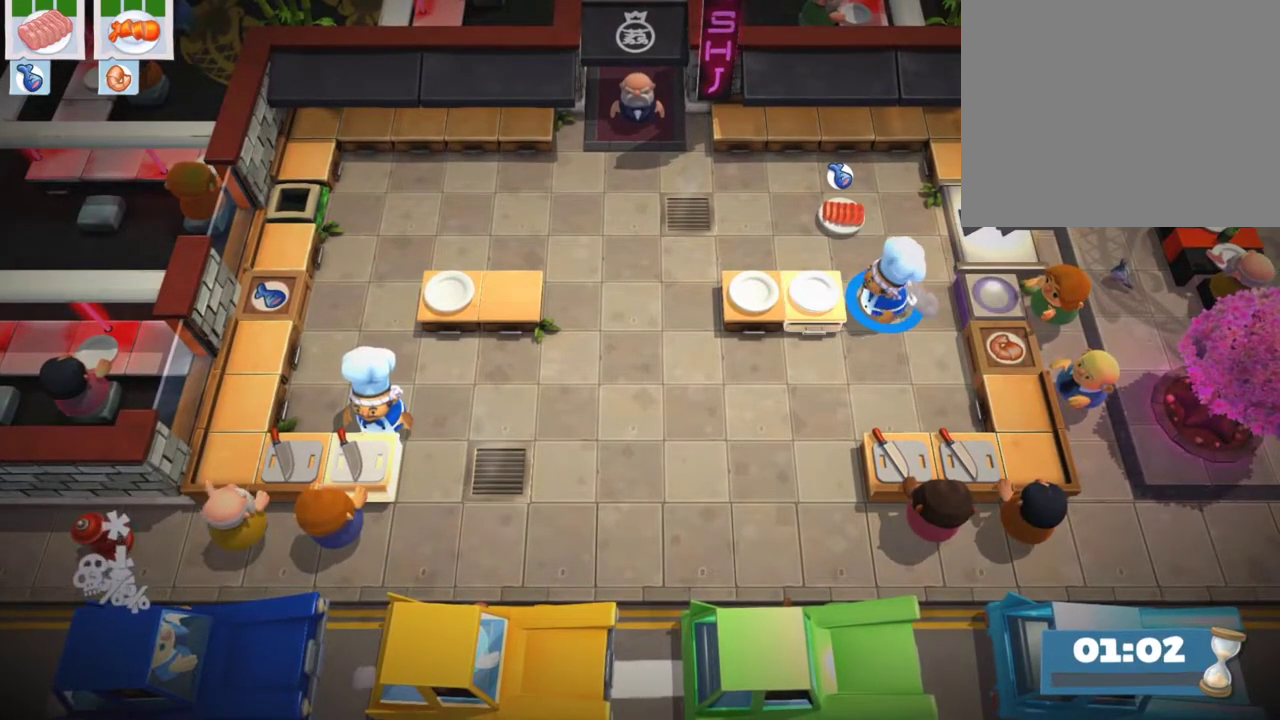
{"dt_ms": 600, "buttons": [], "left_stick": "center", "events": [[117, "DPAD_RIGHT", "down"], [317, "DPAD_RIGHT", "up"]]}